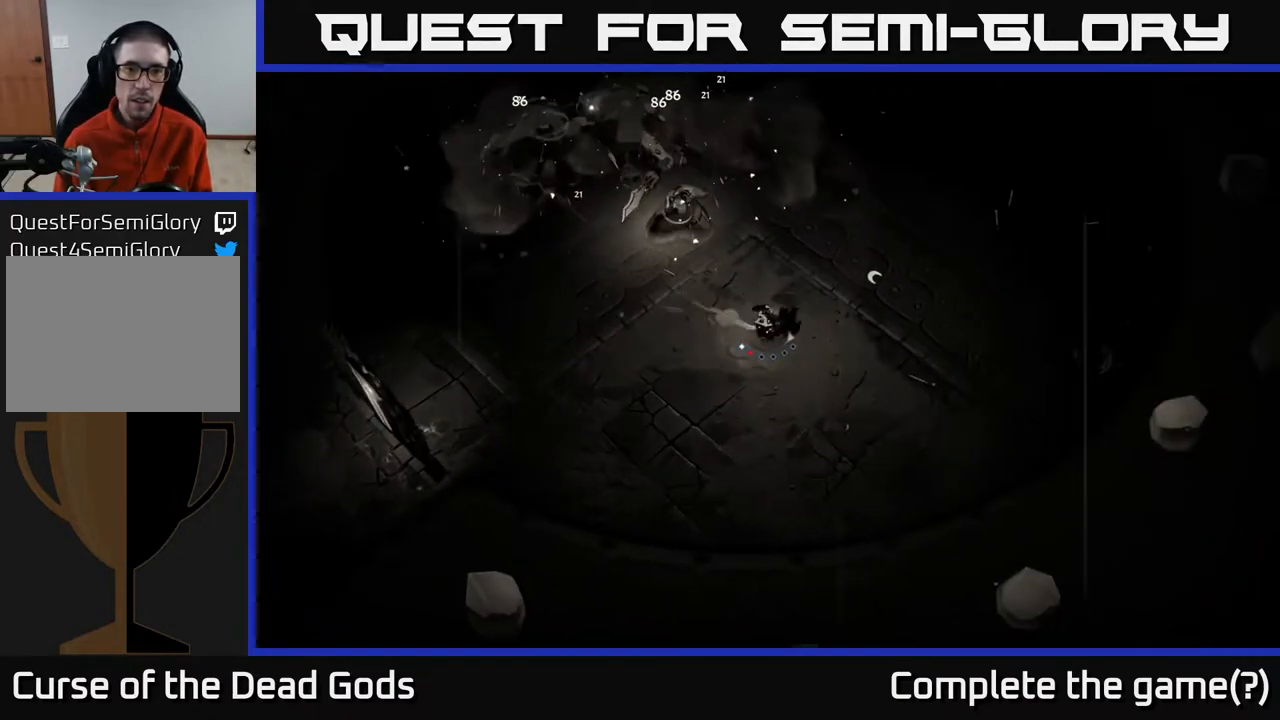
Gameplay with a controller (Xbox layout); each line is a JSON object with the inputs held at the frame after it. "events" lists button and stick changes between this image and that frame as [ms after this image, input, new state], when the widget could be followed in between.
{"buttons": [], "left_stick": "up-right", "right_stick": "center", "events": [[350, "left_stick", "up-right"]]}
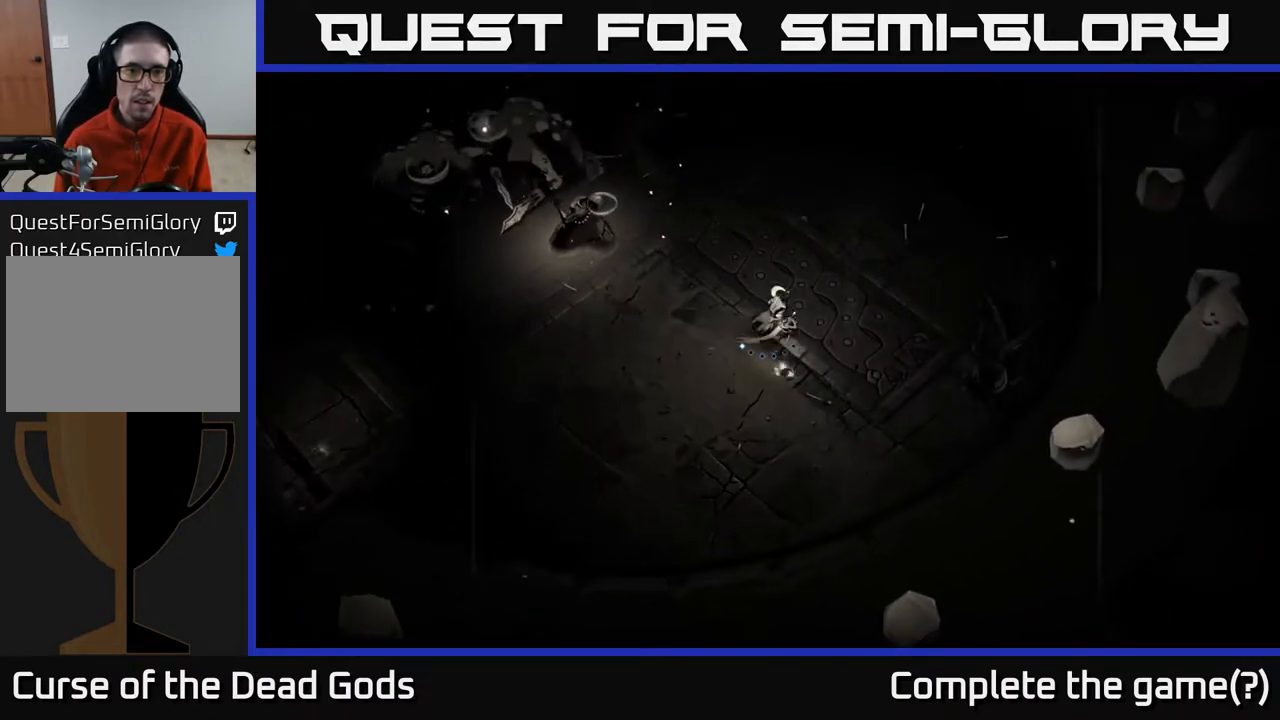
{"buttons": [], "left_stick": "left", "right_stick": "center", "events": [[183, "left_stick", "up-left"], [400, "left_stick", "left"], [433, "B", "down"], [483, "B", "up"]]}
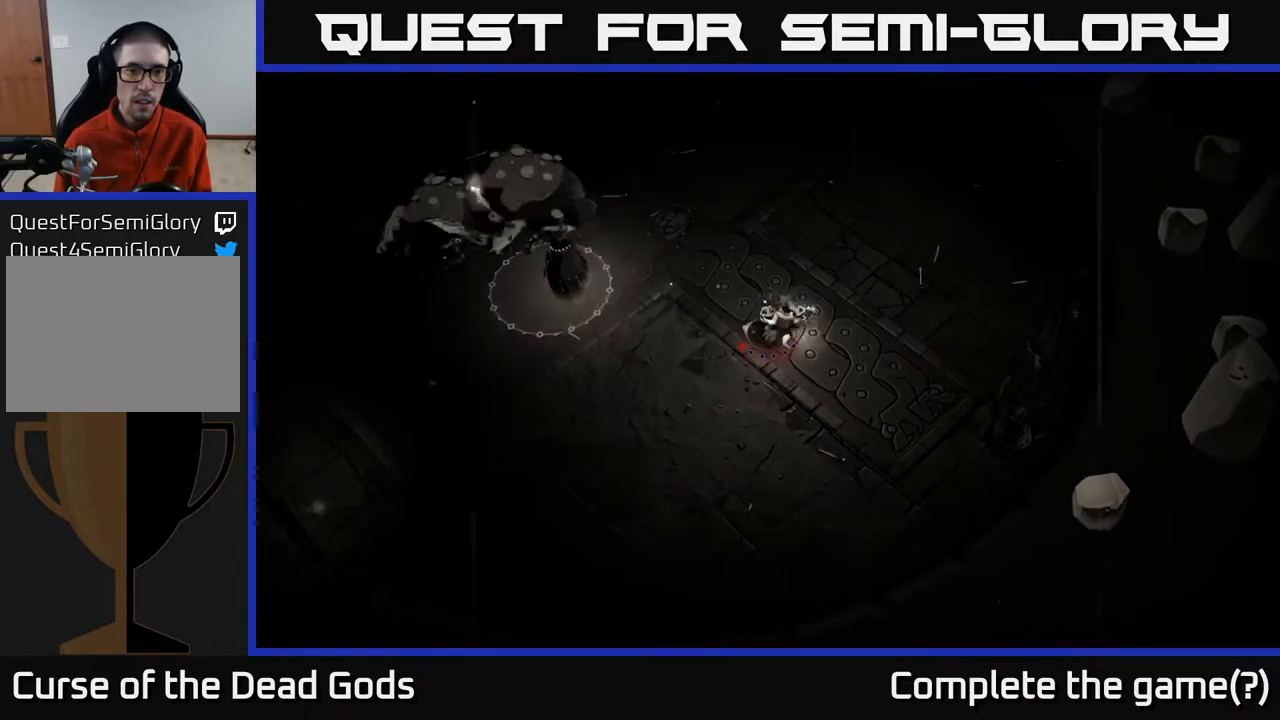
{"buttons": [], "left_stick": "left", "right_stick": "center", "events": []}
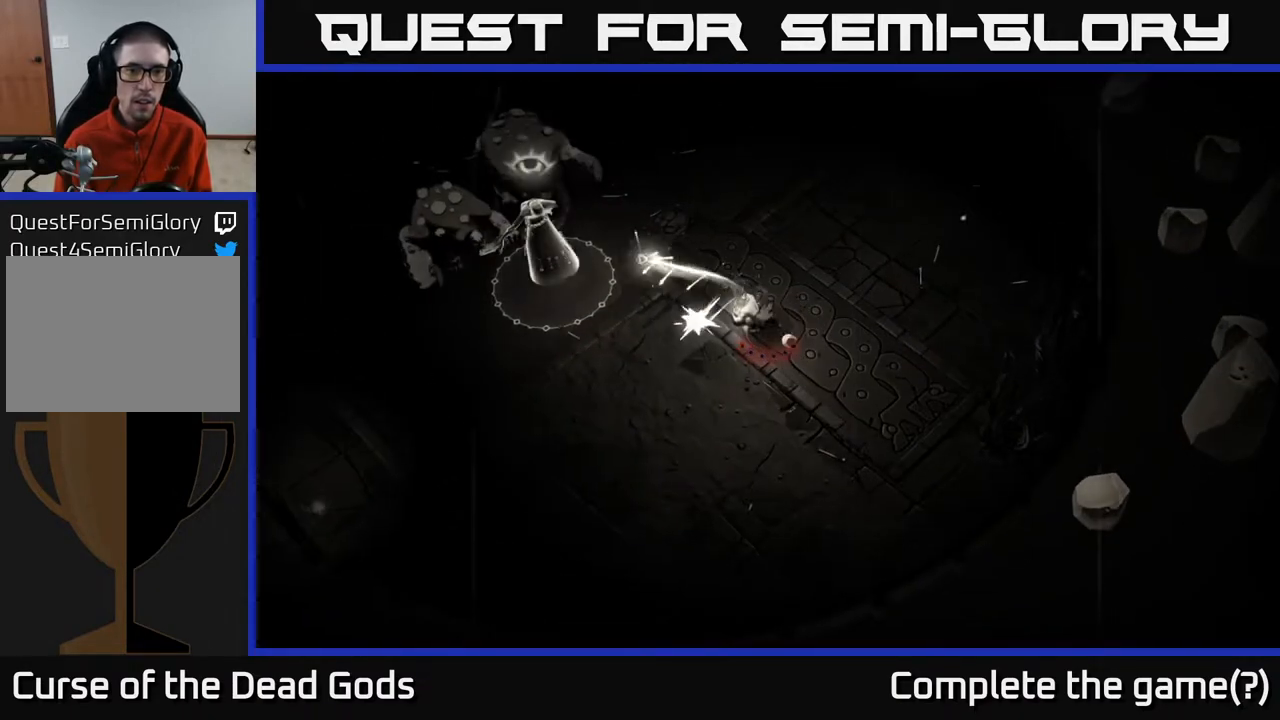
{"buttons": [], "left_stick": "up-right", "right_stick": "center", "events": [[200, "left_stick", "up"], [250, "left_stick", "up-right"]]}
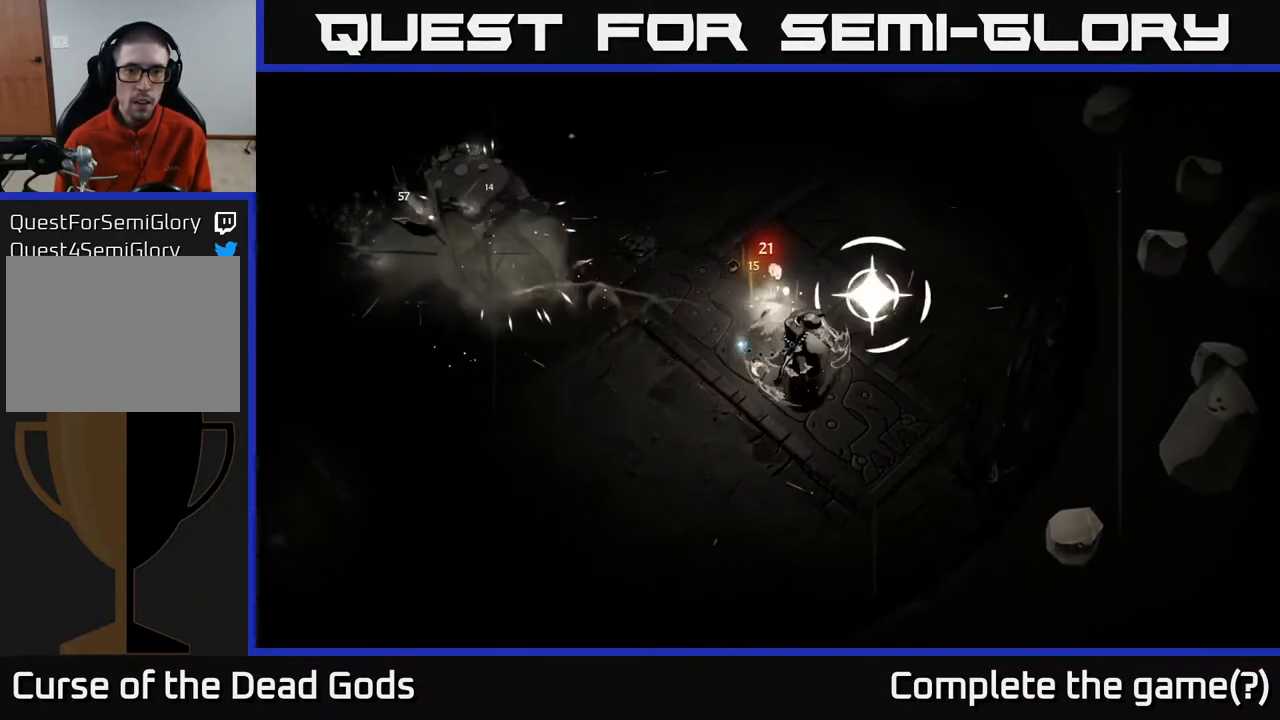
{"buttons": [], "left_stick": "up-right", "right_stick": "center", "events": [[83, "R2", "down"], [133, "left_stick", "up"], [267, "R2", "up"], [433, "left_stick", "up-right"]]}
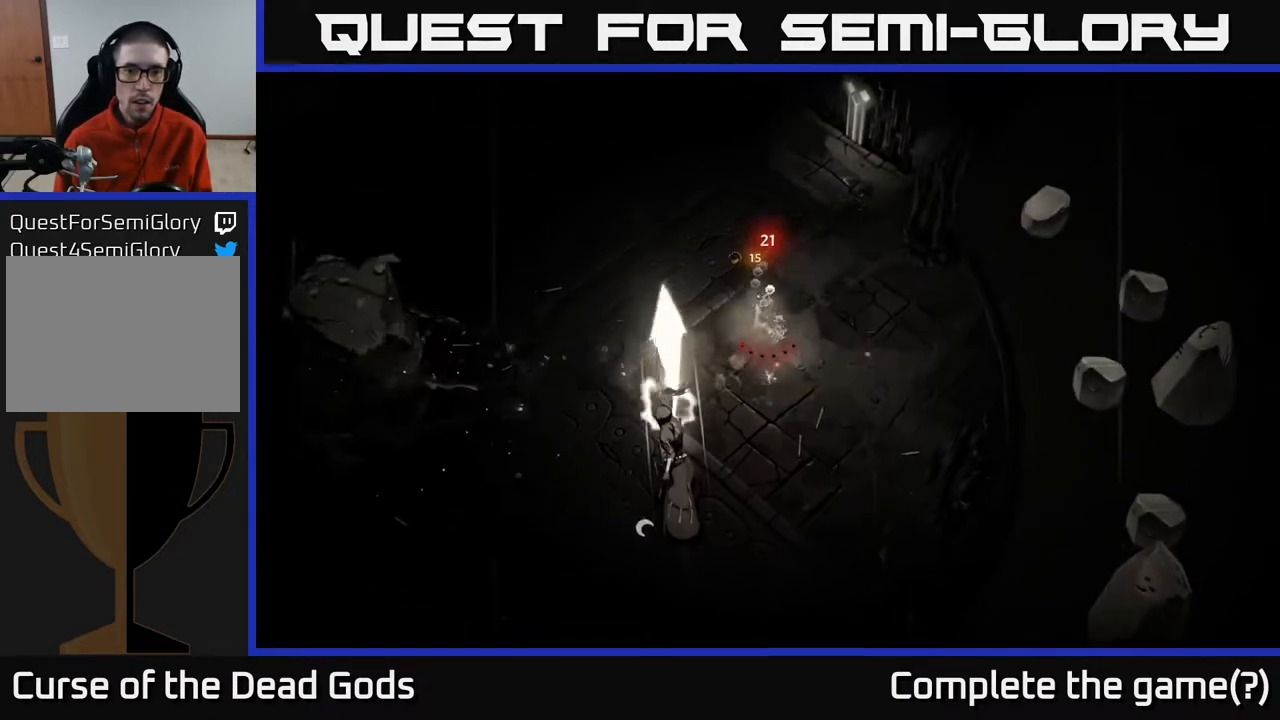
{"buttons": [], "left_stick": "center", "right_stick": "center", "events": [[183, "left_stick", "right"], [483, "left_stick", "center"]]}
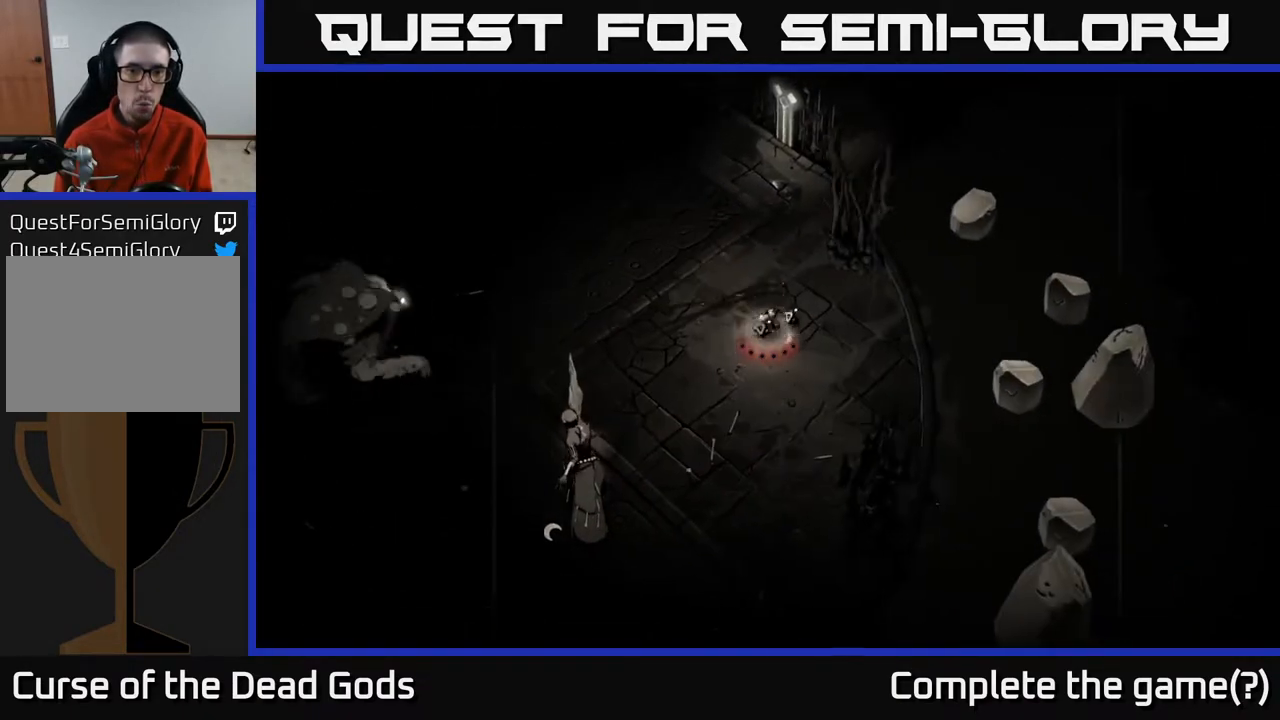
{"buttons": [], "left_stick": "down-right", "right_stick": "center", "events": [[17, "left_stick", "left"], [217, "left_stick", "down"], [417, "left_stick", "down-right"]]}
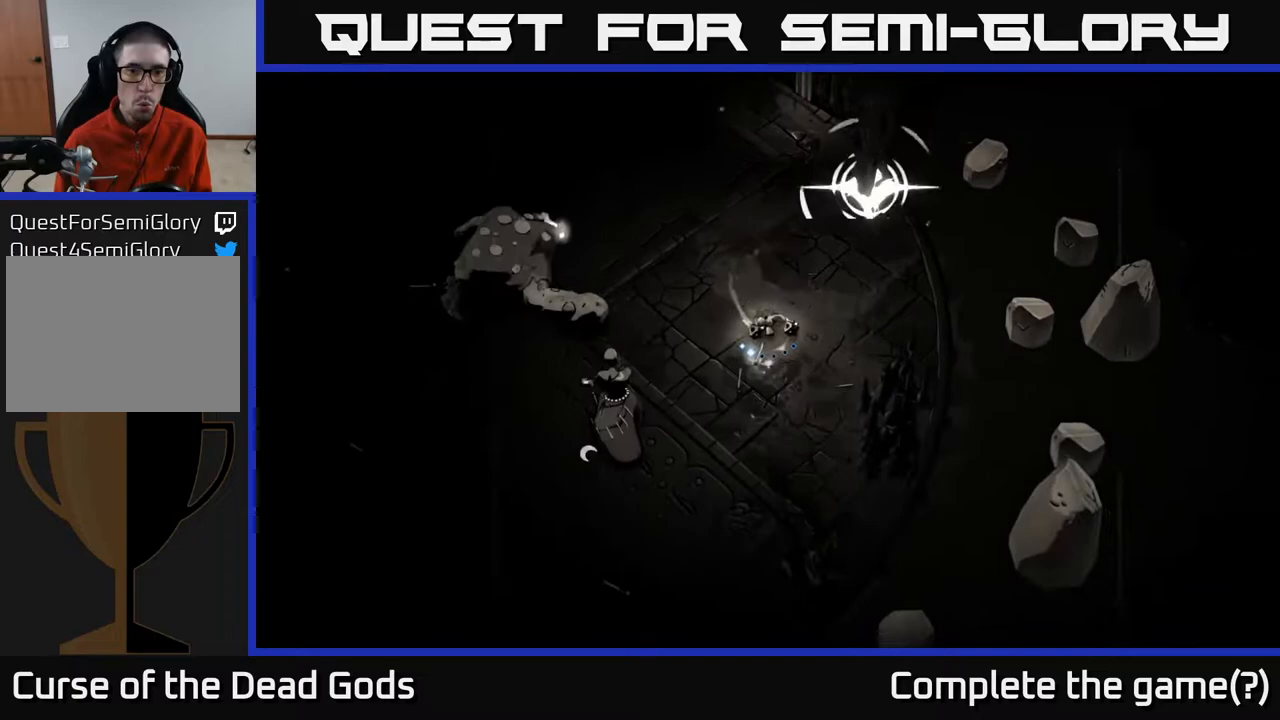
{"buttons": [], "left_stick": "left", "right_stick": "center", "events": [[417, "left_stick", "left"]]}
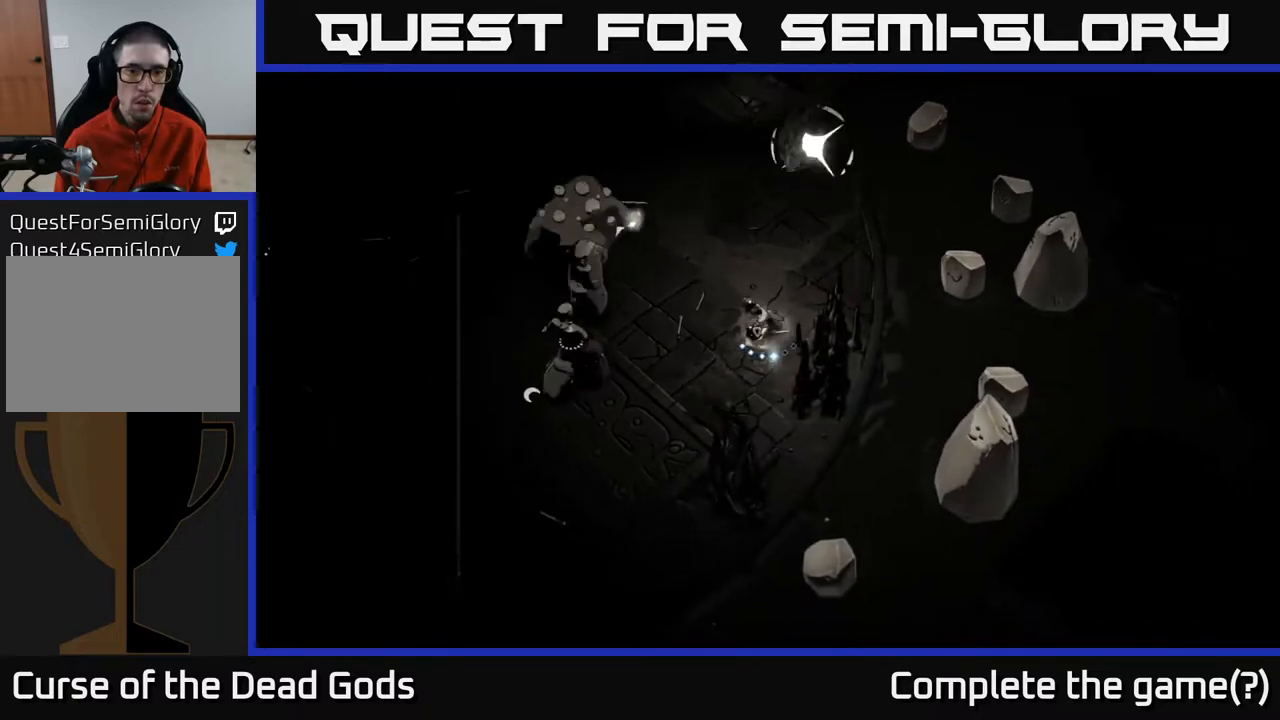
{"buttons": [], "left_stick": "left", "right_stick": "center", "events": [[100, "X", "down"], [167, "X", "up"], [317, "X", "down"], [383, "X", "up"]]}
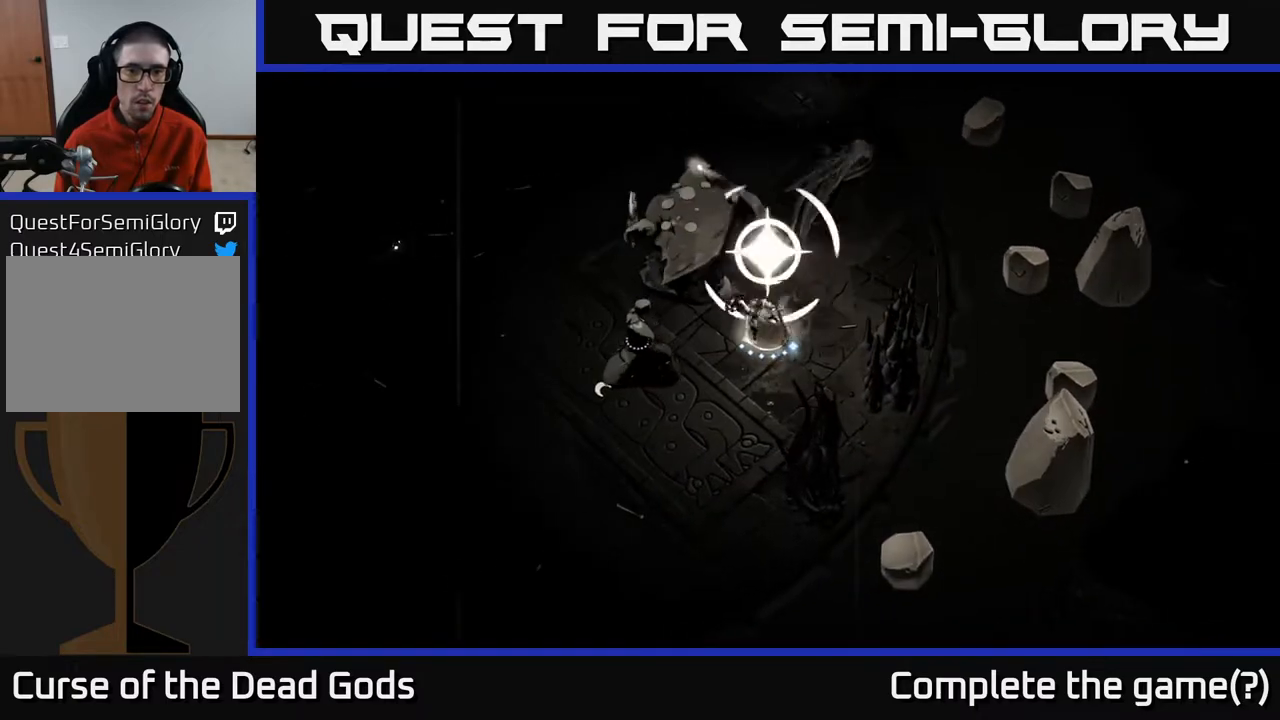
{"buttons": [], "left_stick": "left", "right_stick": "center", "events": [[267, "X", "down"], [417, "X", "up"]]}
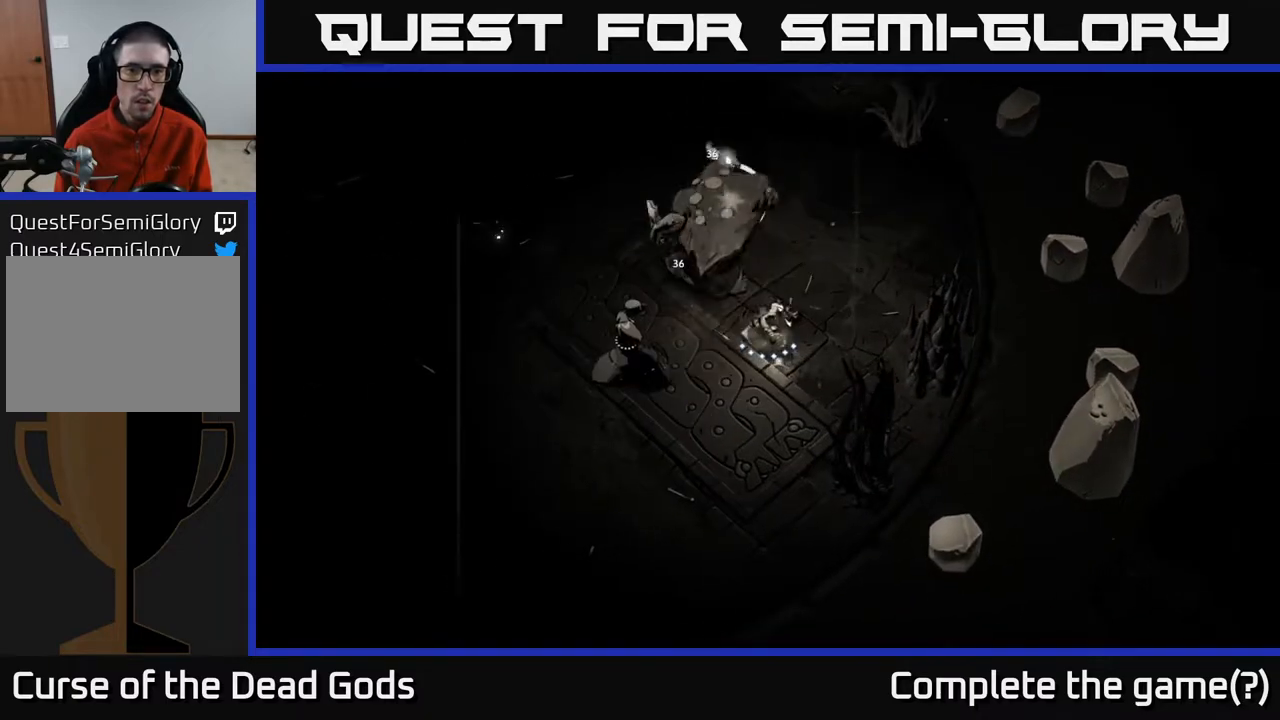
{"buttons": ["R2"], "left_stick": "left", "right_stick": "center", "events": [[233, "R2", "down"], [367, "R2", "up"], [433, "R2", "down"]]}
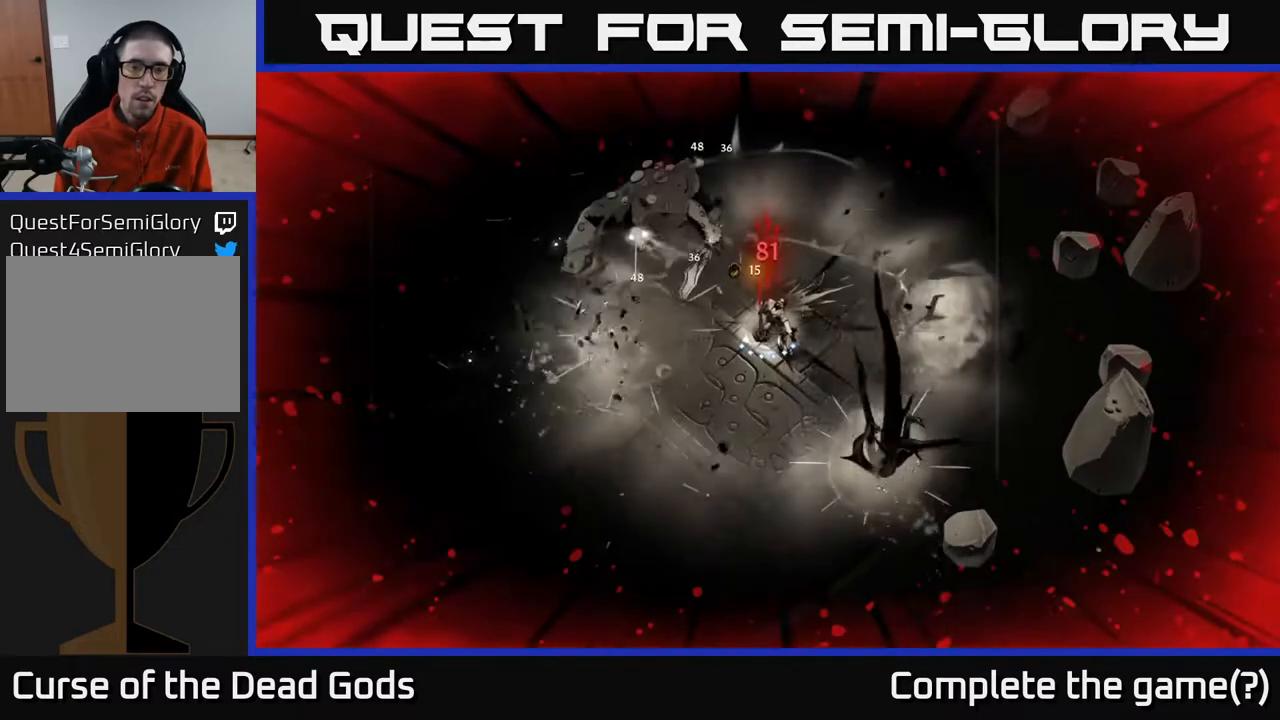
{"buttons": [], "left_stick": "left", "right_stick": "center", "events": [[33, "R2", "up"], [100, "R2", "down"], [183, "R2", "up"], [267, "R2", "down"], [367, "R2", "up"]]}
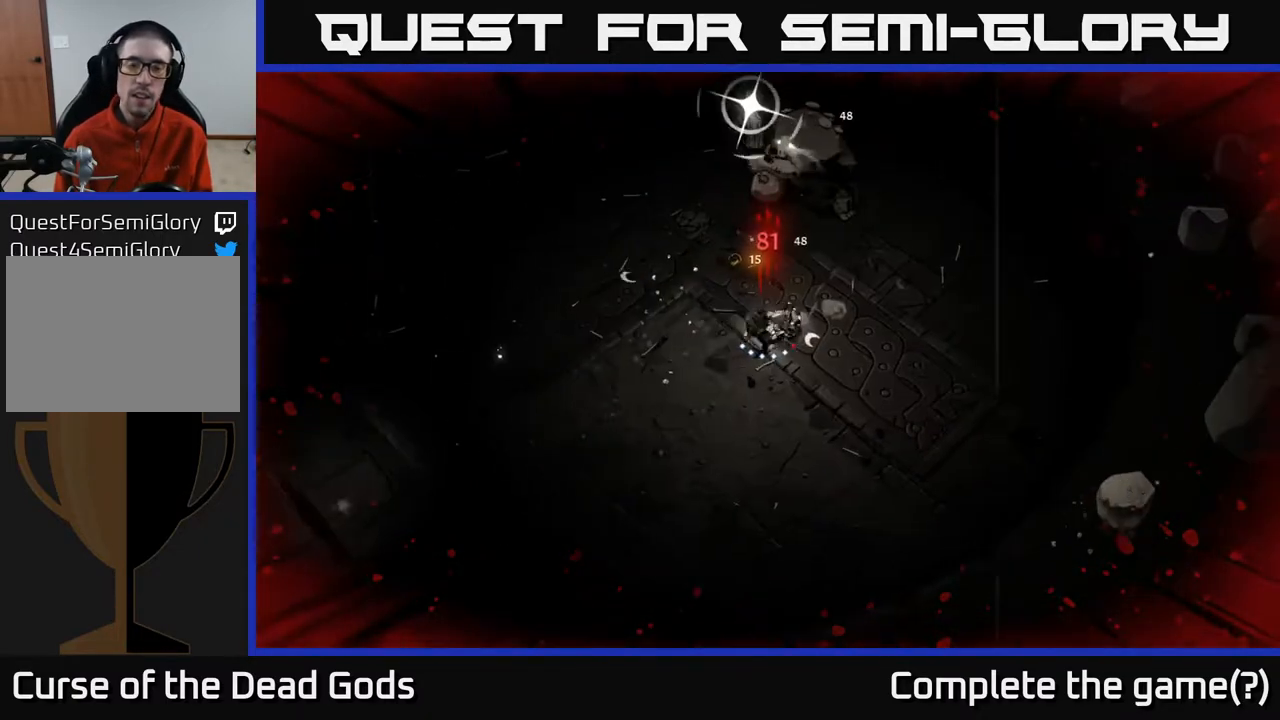
{"buttons": [], "left_stick": "left", "right_stick": "center", "events": [[350, "R2", "down"], [467, "R2", "up"]]}
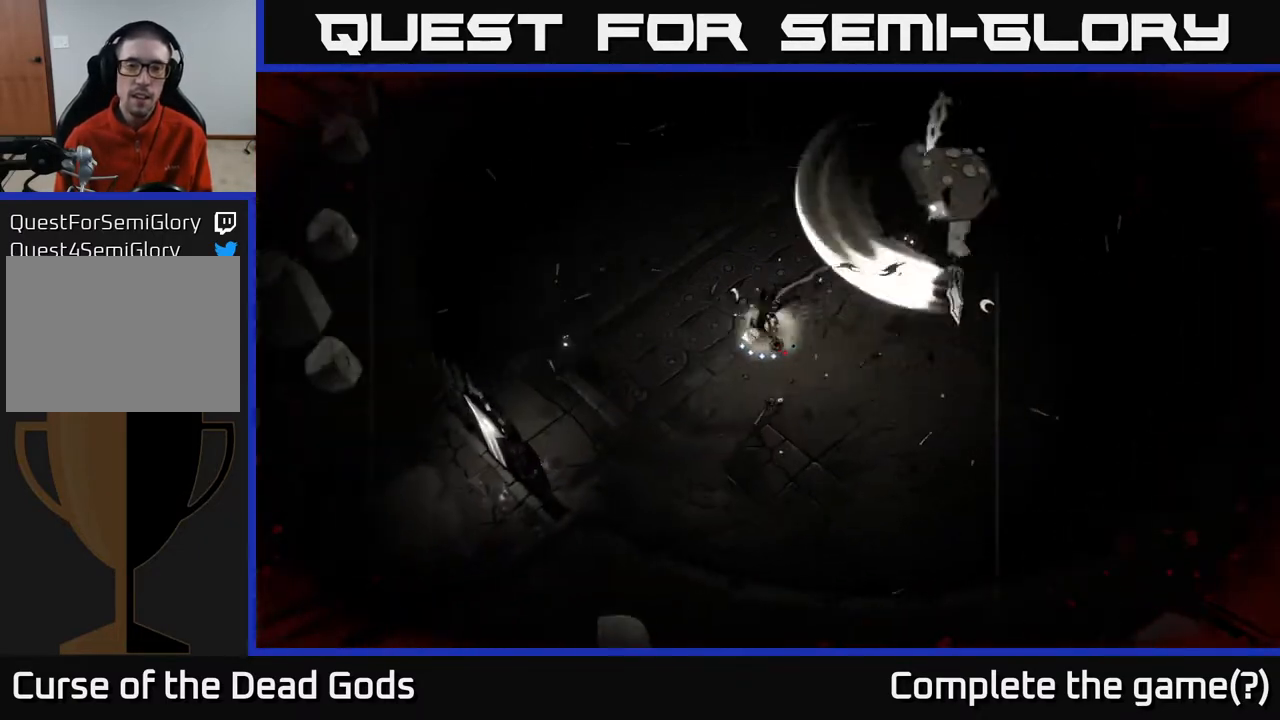
{"buttons": [], "left_stick": "up-left", "right_stick": "center", "events": [[33, "left_stick", "up-left"]]}
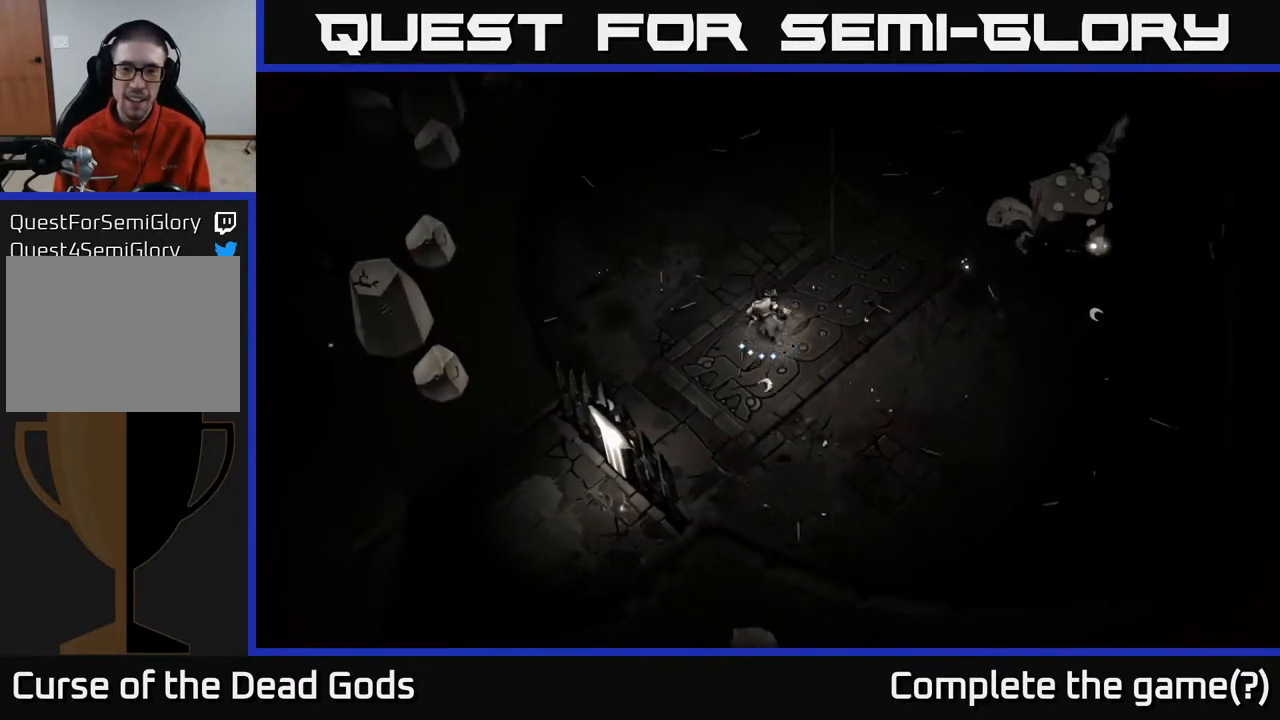
{"buttons": ["B"], "left_stick": "right", "right_stick": "center", "events": [[17, "left_stick", "up"], [217, "left_stick", "up-left"], [383, "B", "down"], [383, "left_stick", "right"]]}
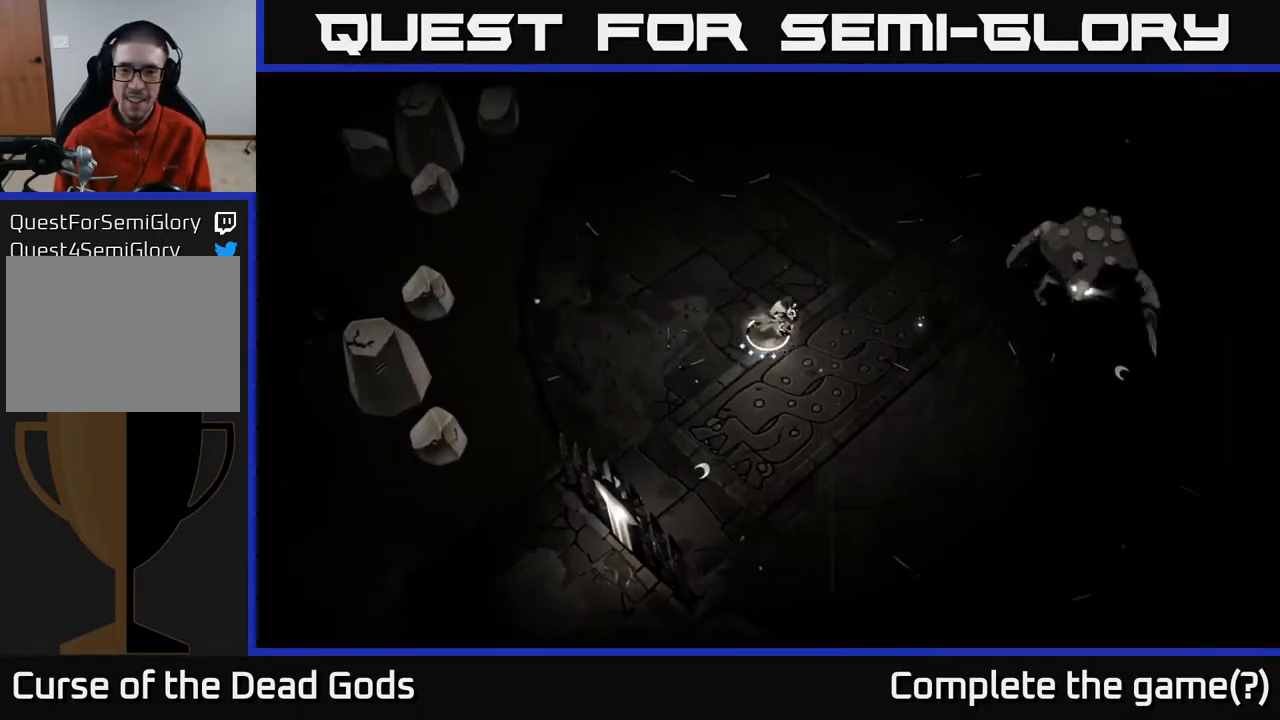
{"buttons": [], "left_stick": "right", "right_stick": "center", "events": [[317, "B", "up"]]}
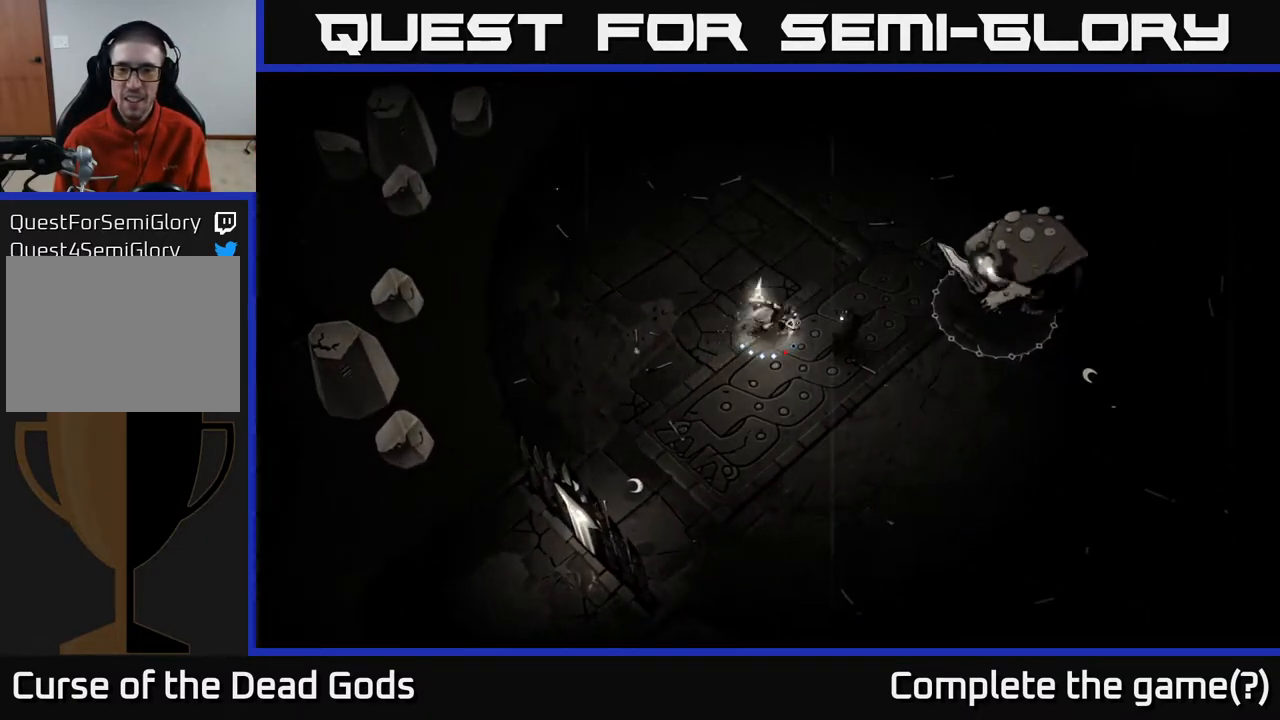
{"buttons": [], "left_stick": "center", "right_stick": "center", "events": [[433, "left_stick", "center"]]}
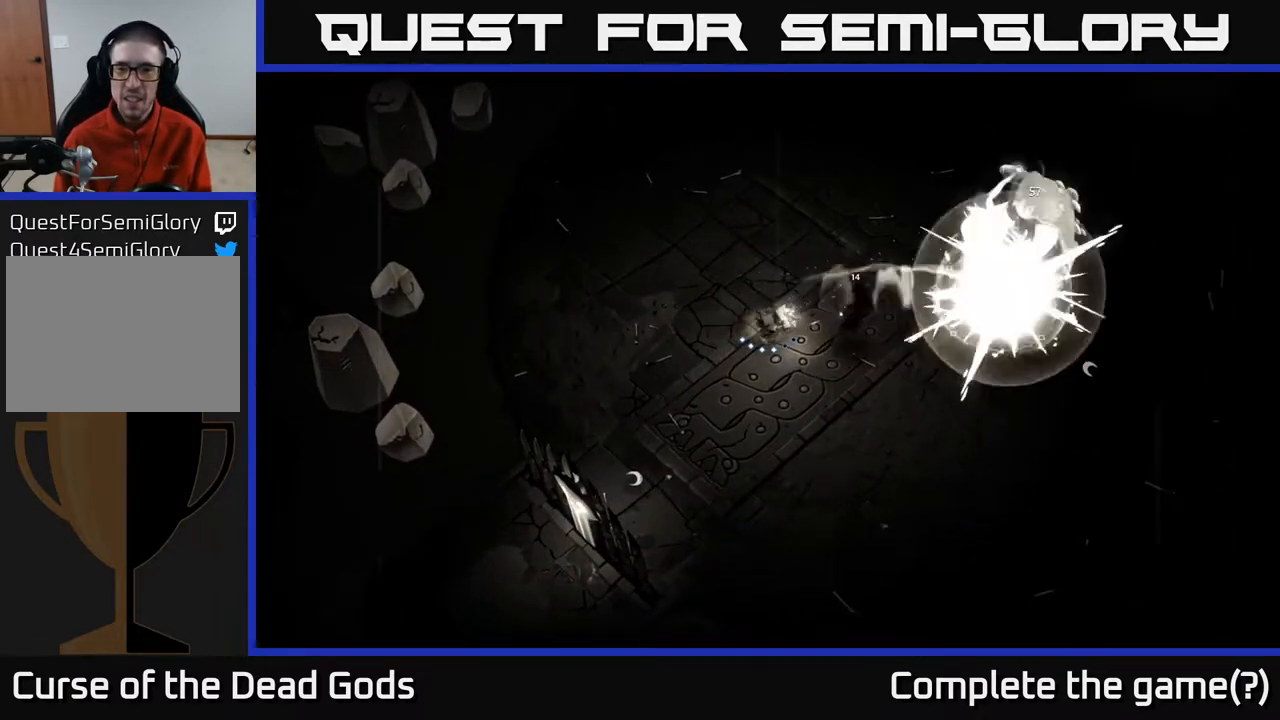
{"buttons": [], "left_stick": "right", "right_stick": "center", "events": [[117, "left_stick", "right"], [167, "B", "down"], [250, "B", "up"]]}
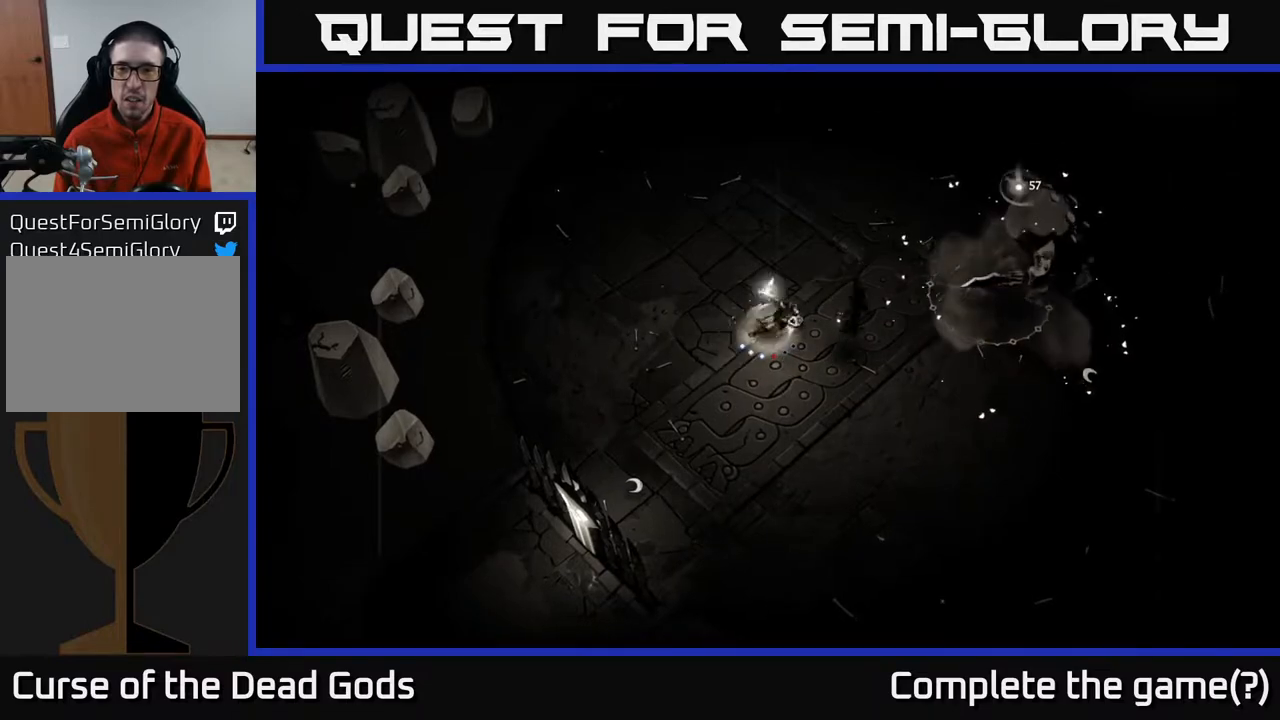
{"buttons": [], "left_stick": "right", "right_stick": "center", "events": [[117, "B", "down"], [233, "B", "up"]]}
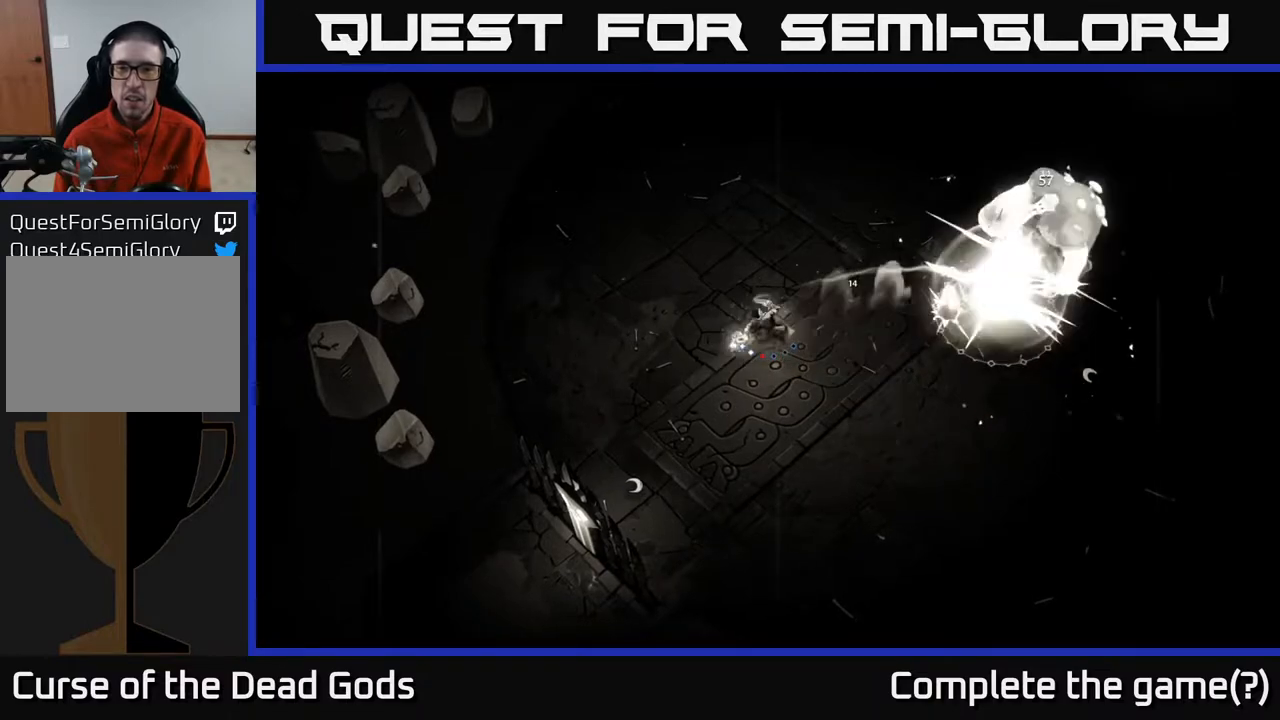
{"buttons": [], "left_stick": "center", "right_stick": "center", "events": [[250, "left_stick", "center"]]}
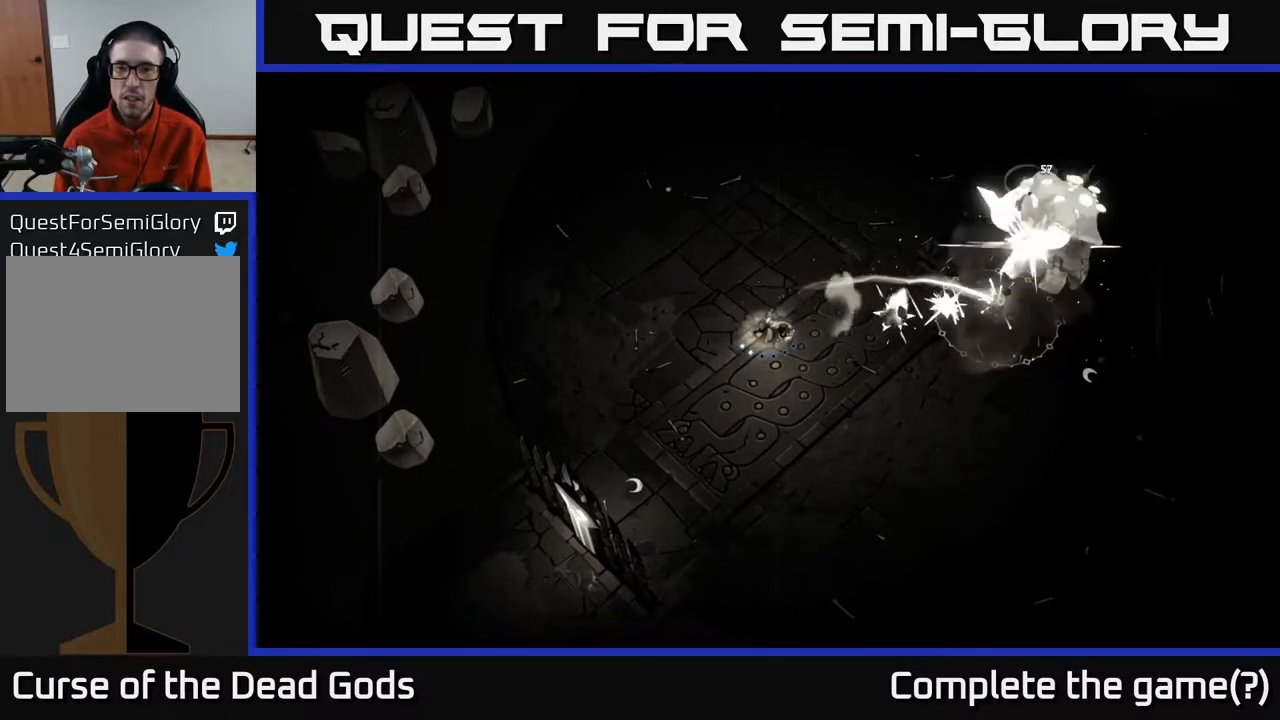
{"buttons": [], "left_stick": "right", "right_stick": "center", "events": [[217, "B", "down"], [217, "left_stick", "right"], [300, "B", "up"]]}
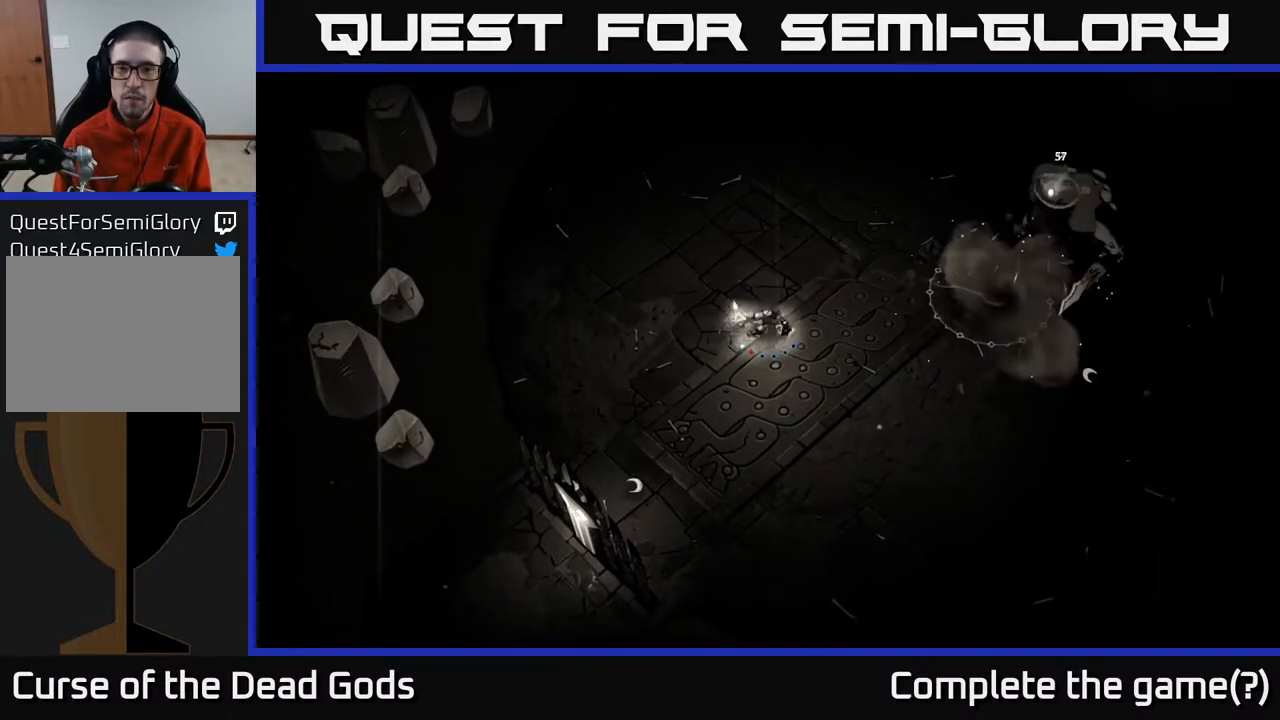
{"buttons": [], "left_stick": "right", "right_stick": "center", "events": [[200, "B", "down"], [317, "B", "up"]]}
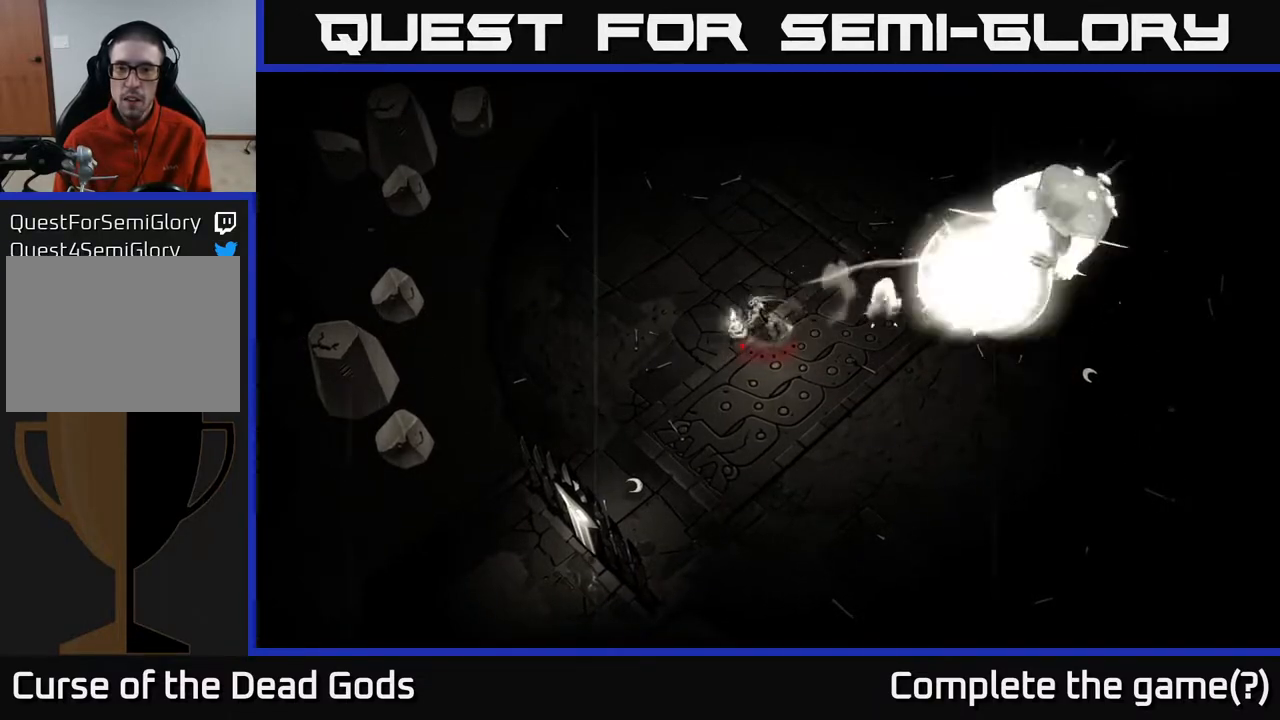
{"buttons": [], "left_stick": "right", "right_stick": "center", "events": []}
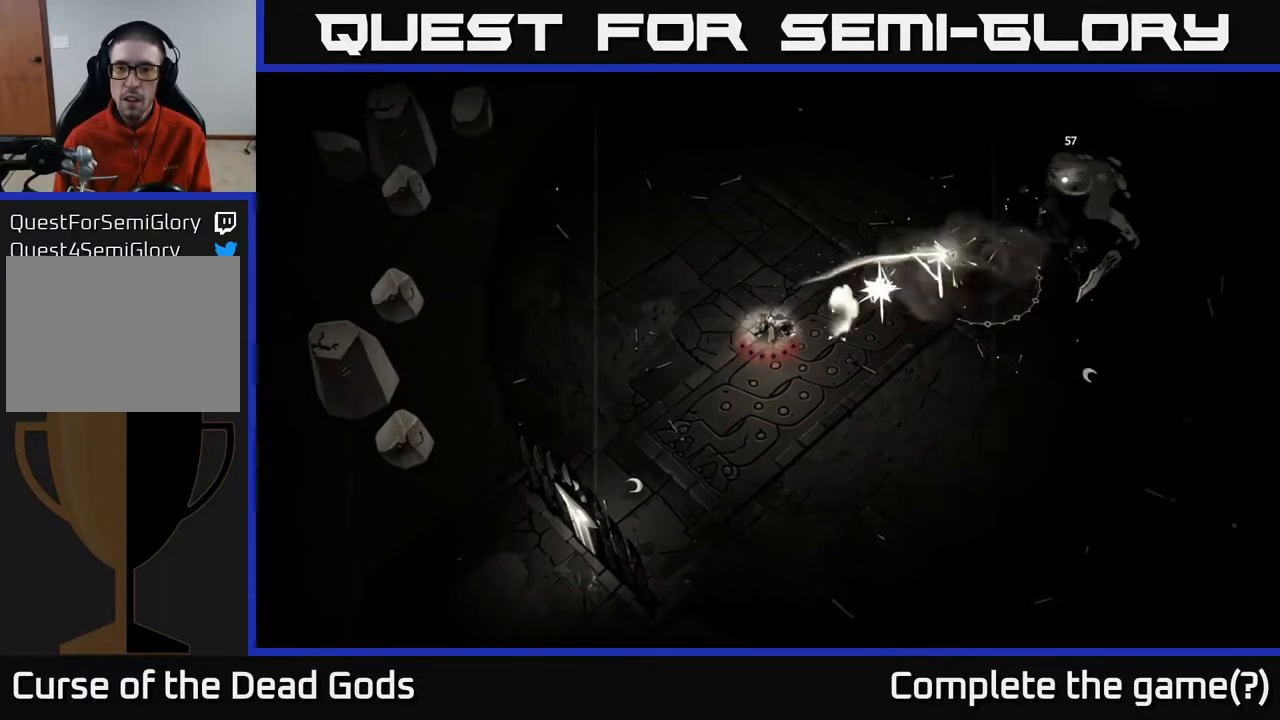
{"buttons": [], "left_stick": "down-left", "right_stick": "center", "events": [[50, "left_stick", "center"], [317, "left_stick", "down-left"]]}
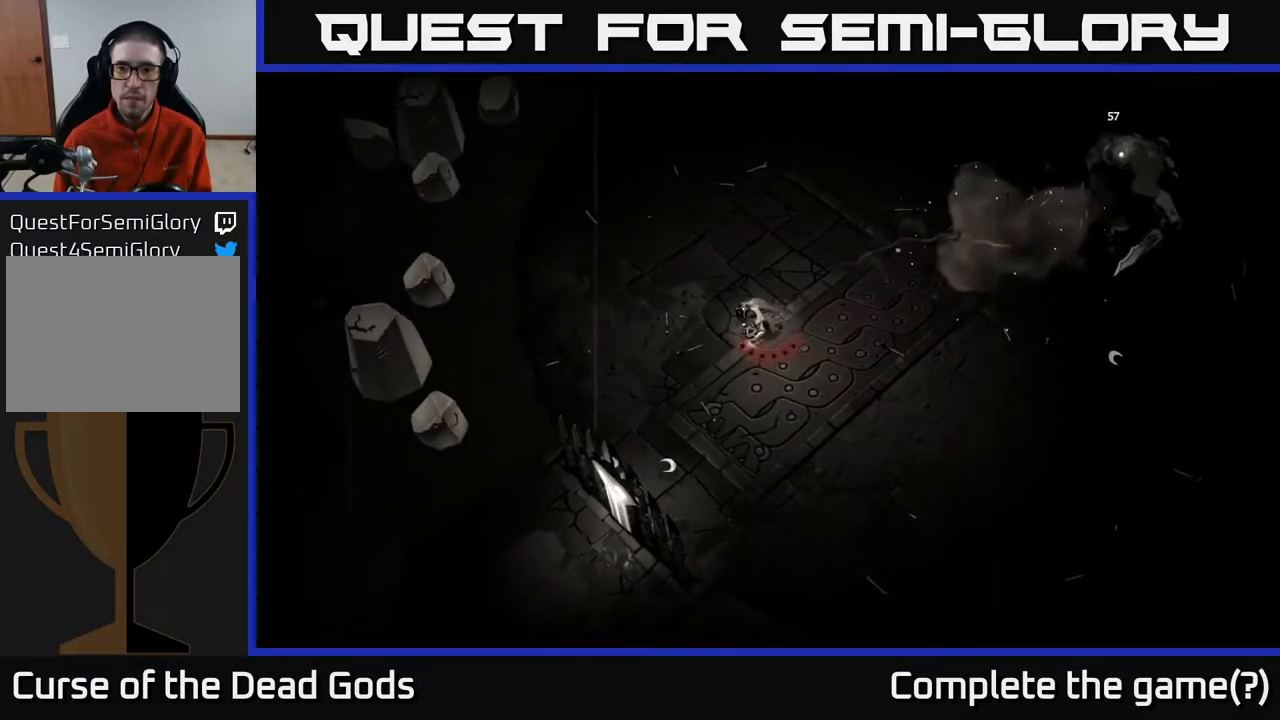
{"buttons": [], "left_stick": "right", "right_stick": "center", "events": [[150, "left_stick", "down"], [383, "left_stick", "right"]]}
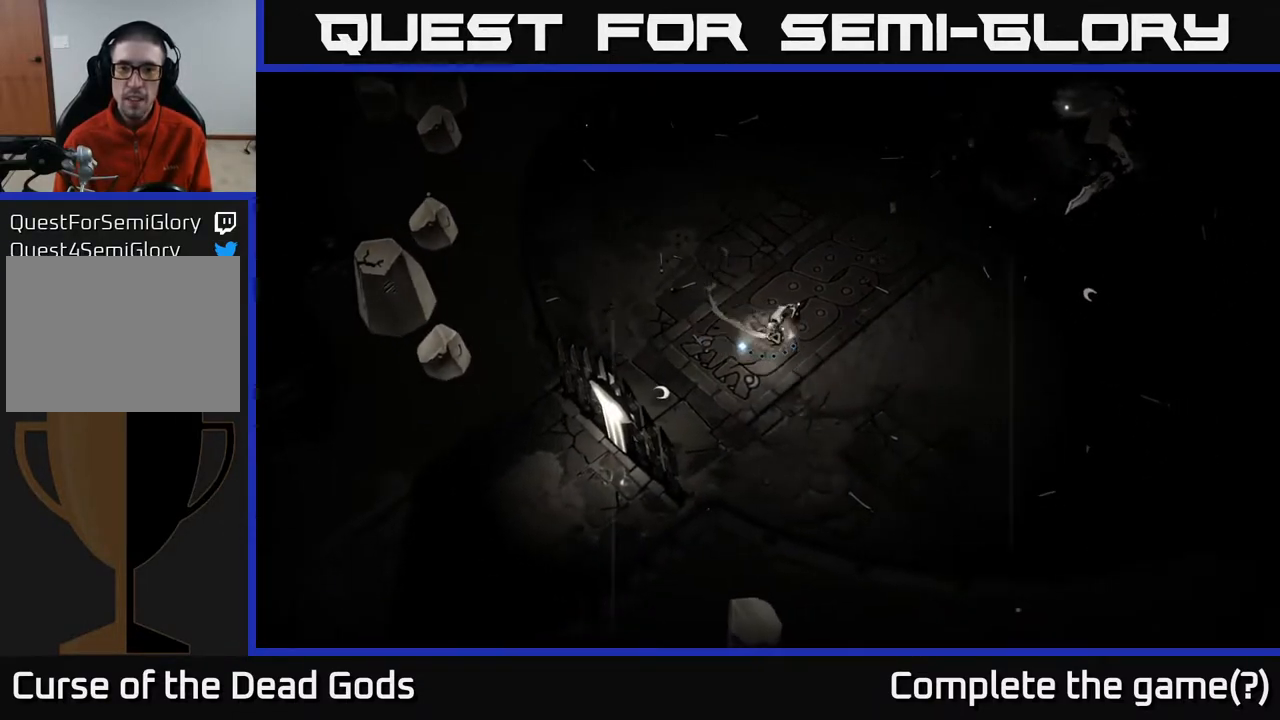
{"buttons": [], "left_stick": "right", "right_stick": "center", "events": []}
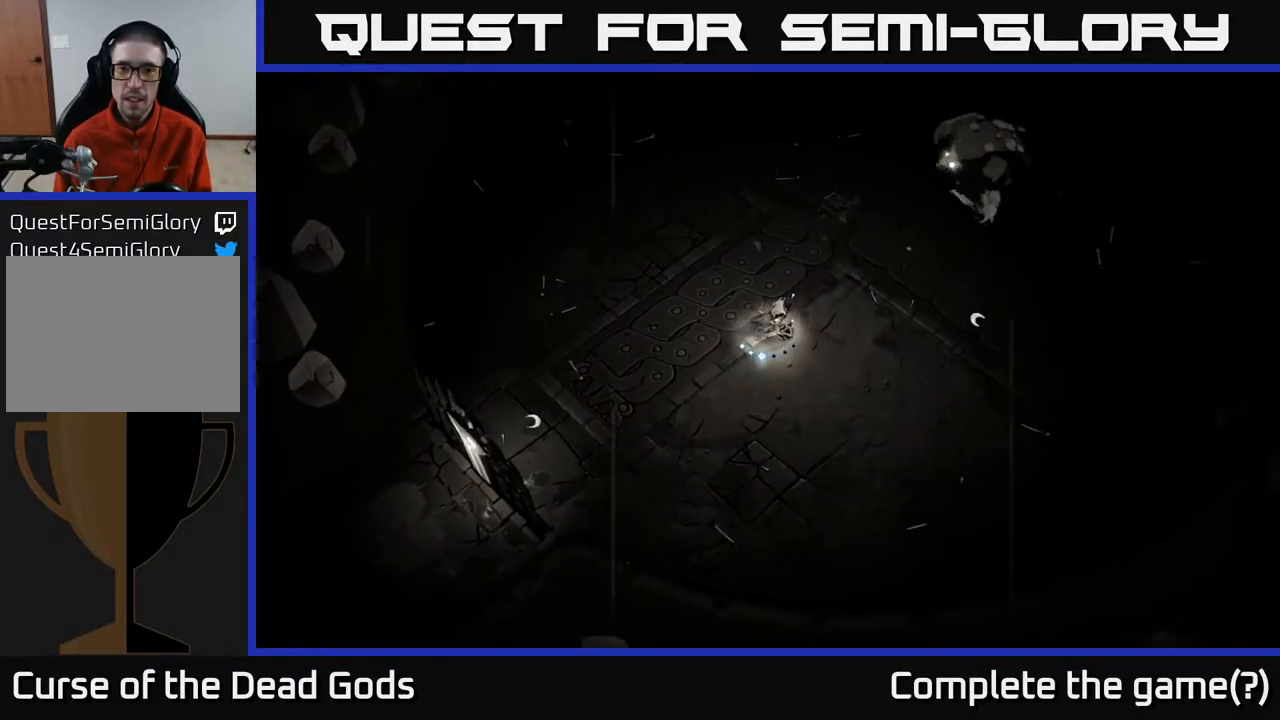
{"buttons": [], "left_stick": "up-right", "right_stick": "center", "events": [[33, "left_stick", "up-right"], [67, "B", "down"], [133, "B", "up"]]}
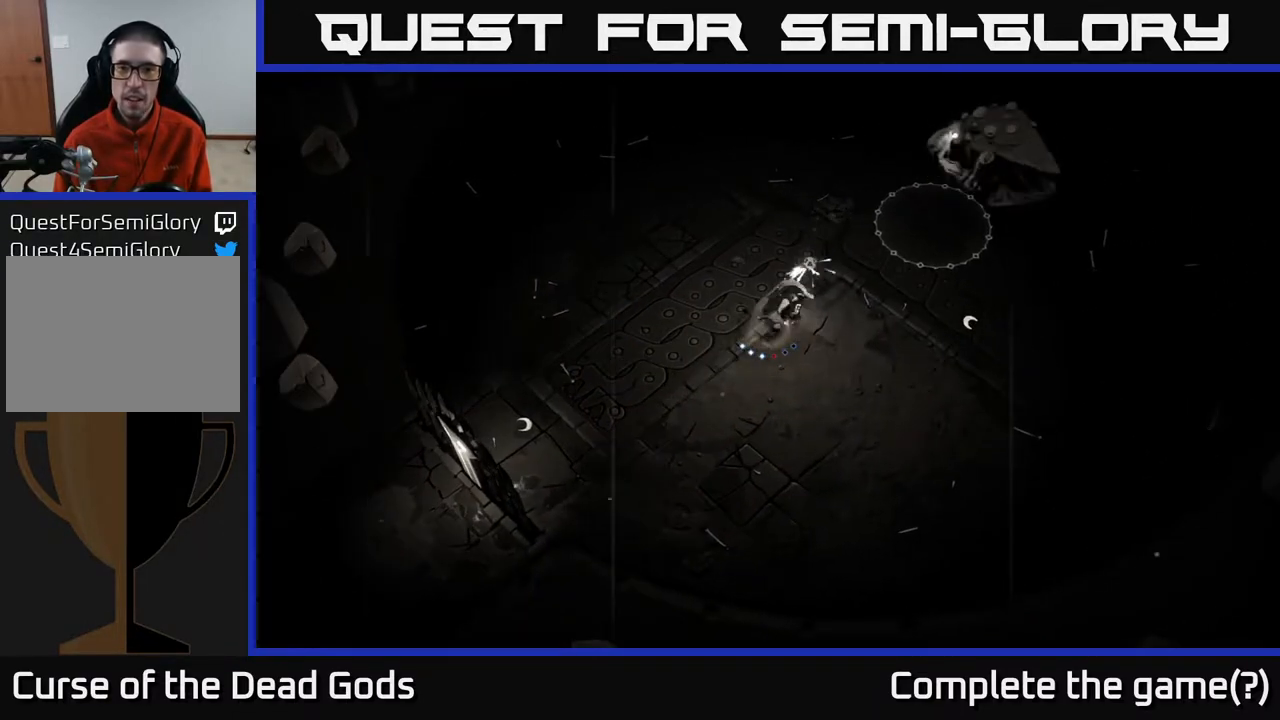
{"buttons": [], "left_stick": "up-right", "right_stick": "center", "events": [[183, "B", "down"], [267, "B", "up"]]}
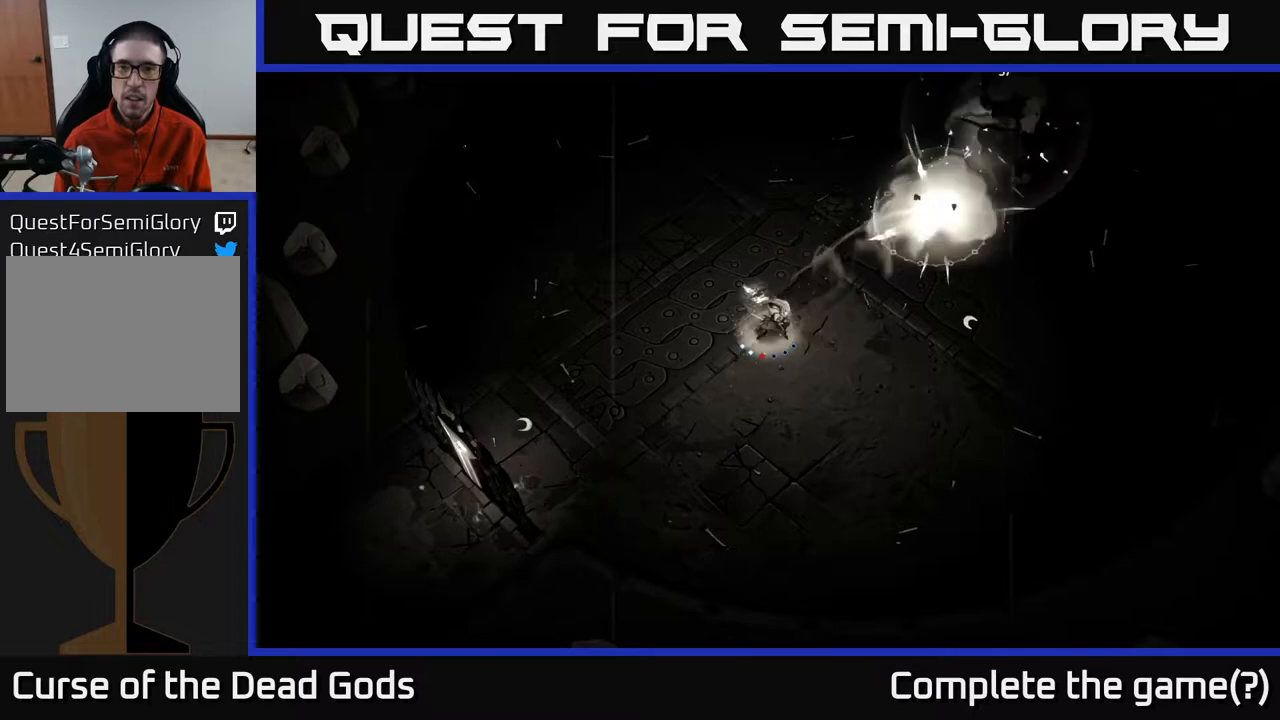
{"buttons": ["B"], "left_stick": "up-right", "right_stick": "center", "events": [[433, "B", "down"]]}
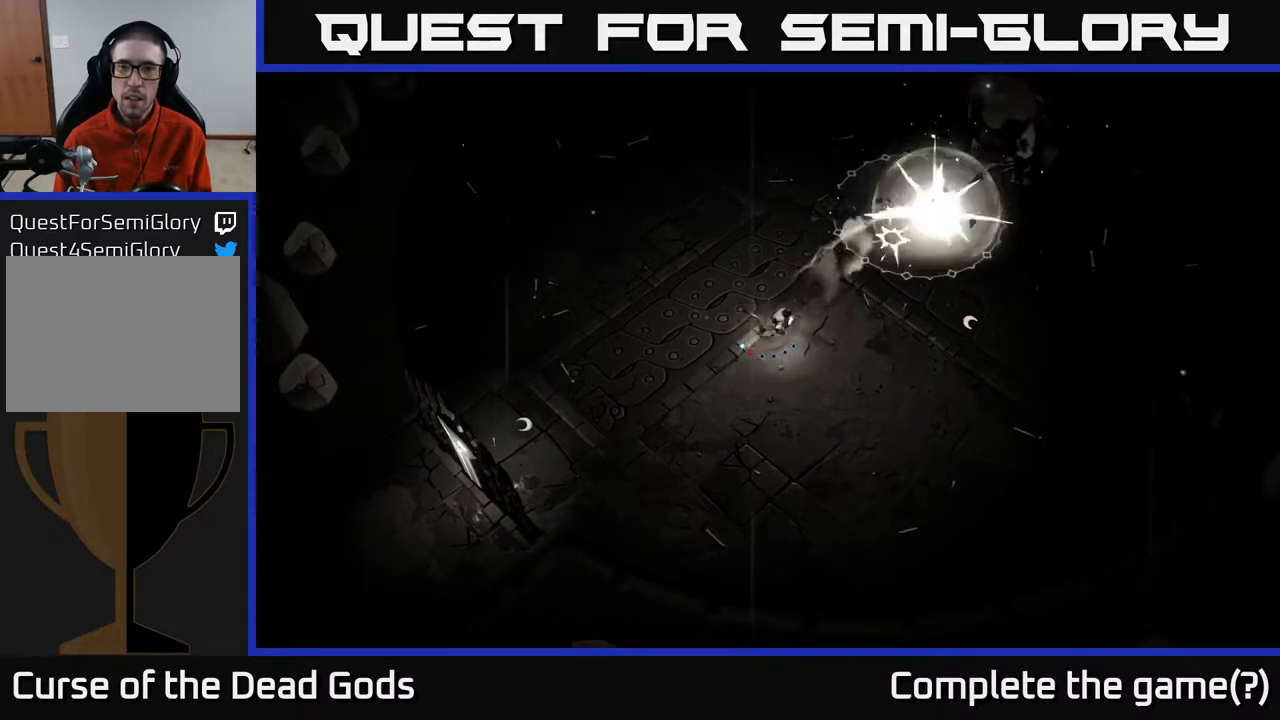
{"buttons": [], "left_stick": "up-right", "right_stick": "center", "events": [[17, "B", "up"]]}